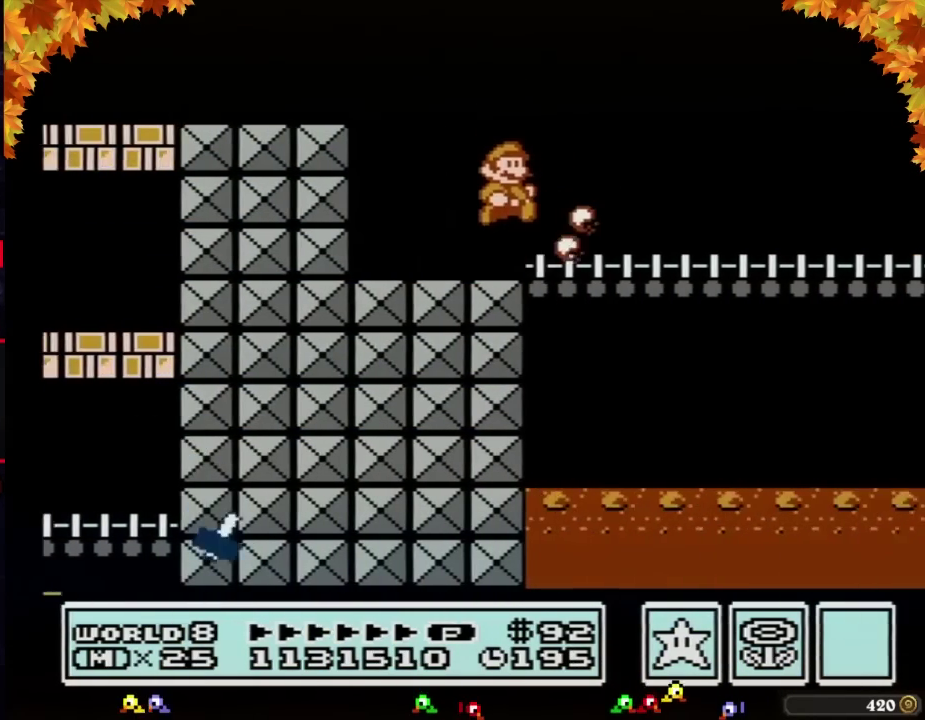
Gameplay with a controller (Nintendo layout); each line is a JSON object with the inputs held at the frame after it. "events" lists button and stick changes between this image and that frame as [ms after this image, input, new state], when the widget could be followed in between. Not read: L3 R3.
{"buttons": ["B", "DPAD_RIGHT"], "events": []}
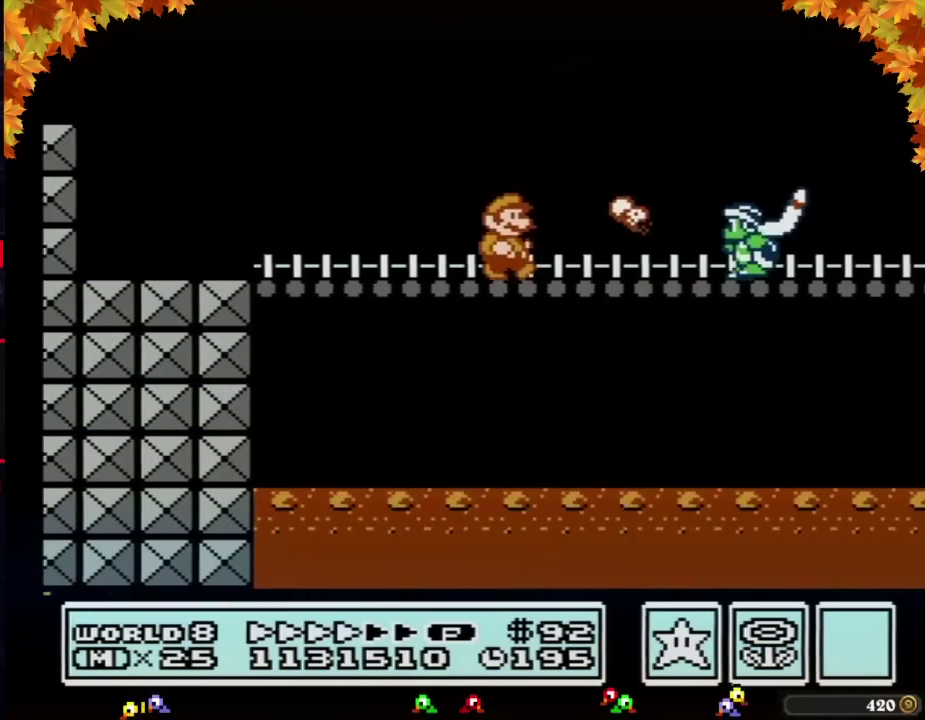
{"buttons": ["B", "DPAD_RIGHT"], "events": []}
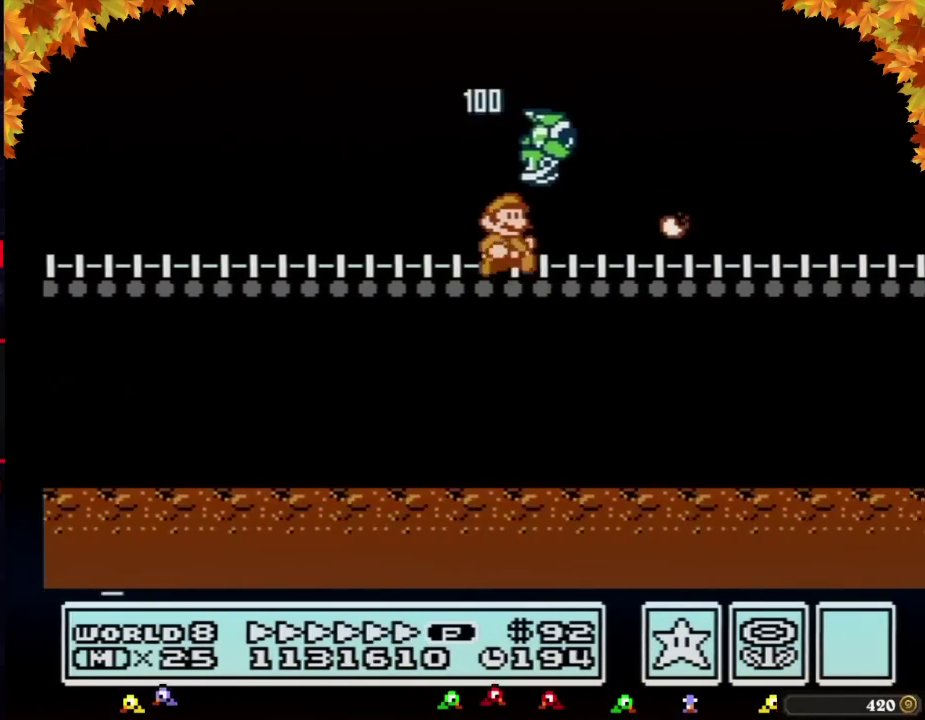
{"buttons": ["B", "DPAD_RIGHT"], "events": []}
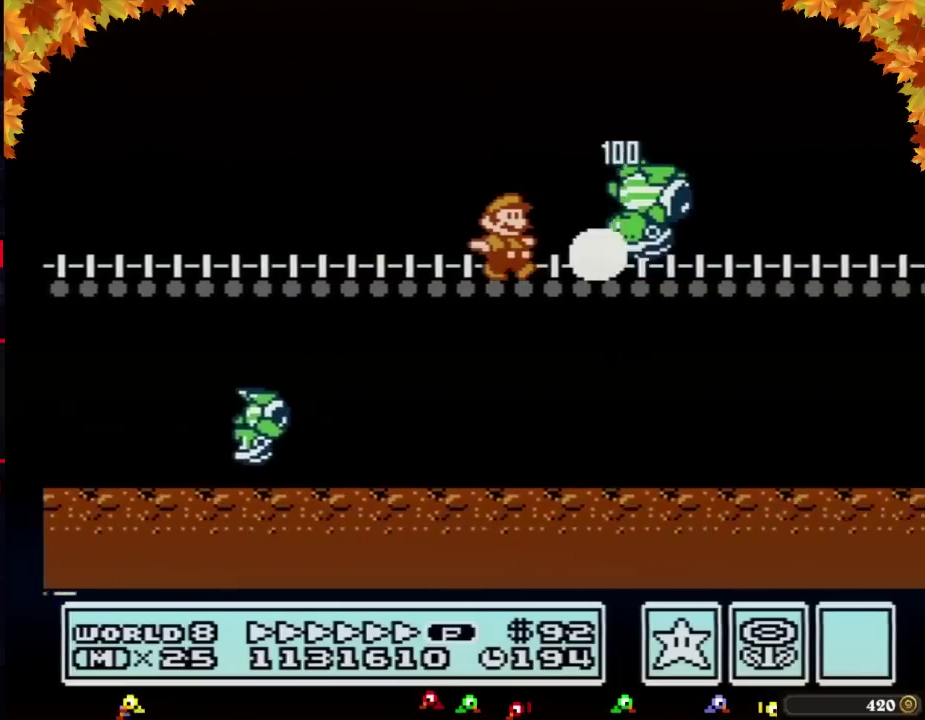
{"buttons": ["B", "DPAD_RIGHT"], "events": []}
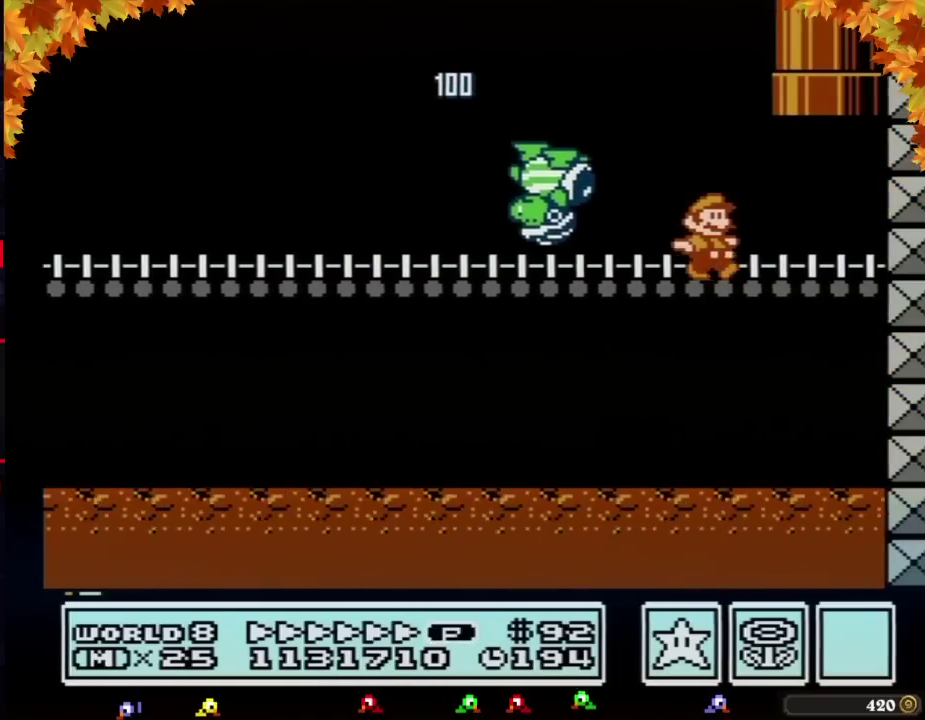
{"buttons": ["B"], "events": [[117, "A", "down"], [117, "DPAD_LEFT", "down"], [117, "DPAD_RIGHT", "up"], [167, "DPAD_UP", "down"], [233, "DPAD_LEFT", "up"], [417, "DPAD_UP", "up"], [450, "A", "up"]]}
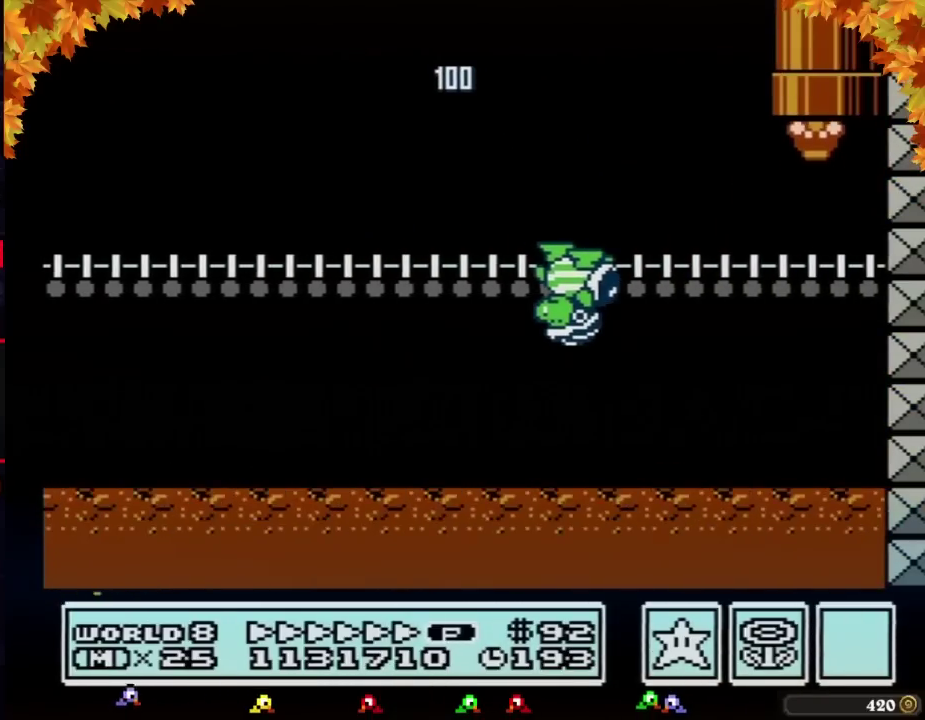
{"buttons": ["B", "DPAD_RIGHT"], "events": [[483, "DPAD_RIGHT", "down"]]}
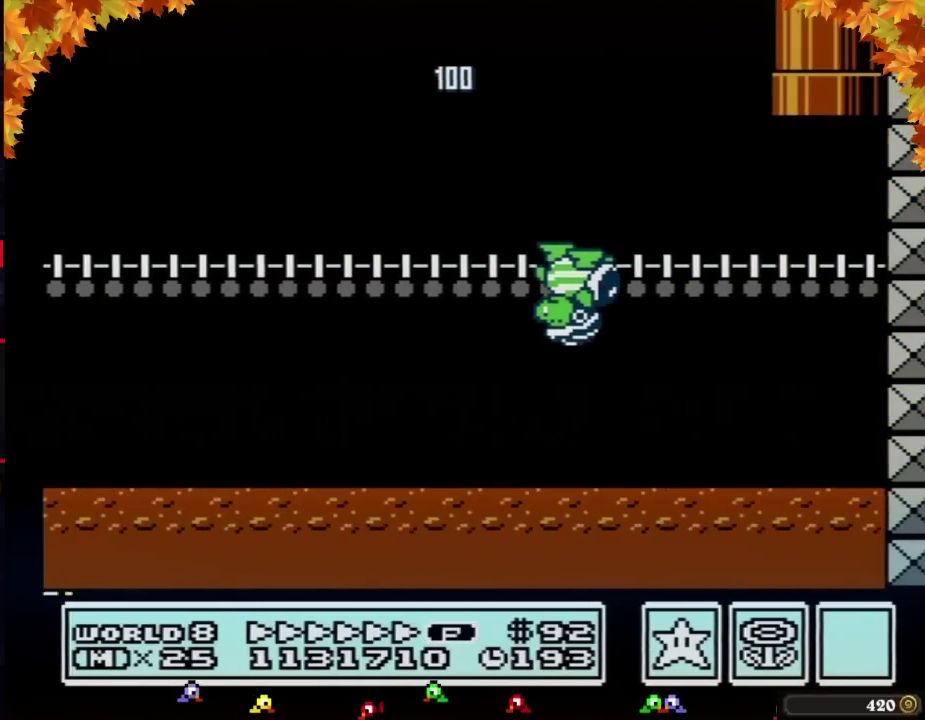
{"buttons": ["B", "DPAD_RIGHT"], "events": []}
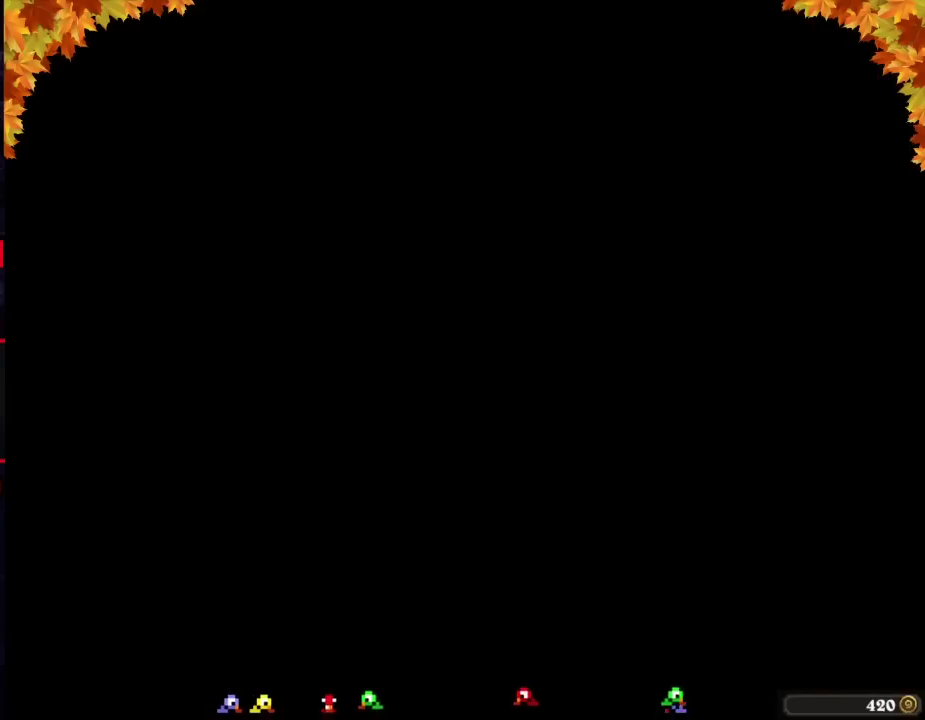
{"buttons": ["B", "DPAD_RIGHT"], "events": []}
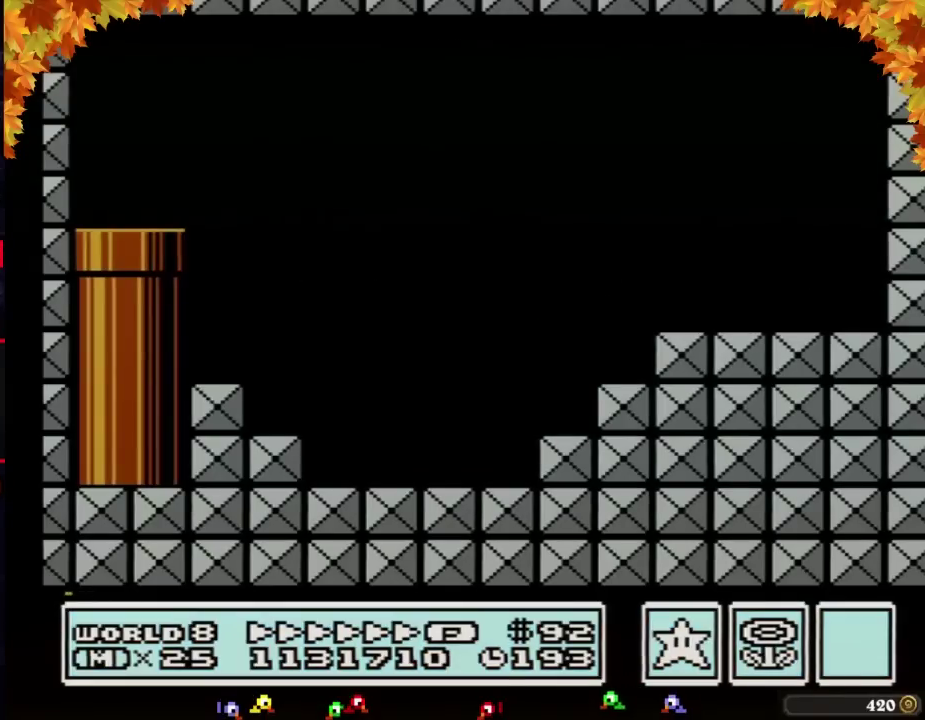
{"buttons": ["B", "DPAD_RIGHT"], "events": []}
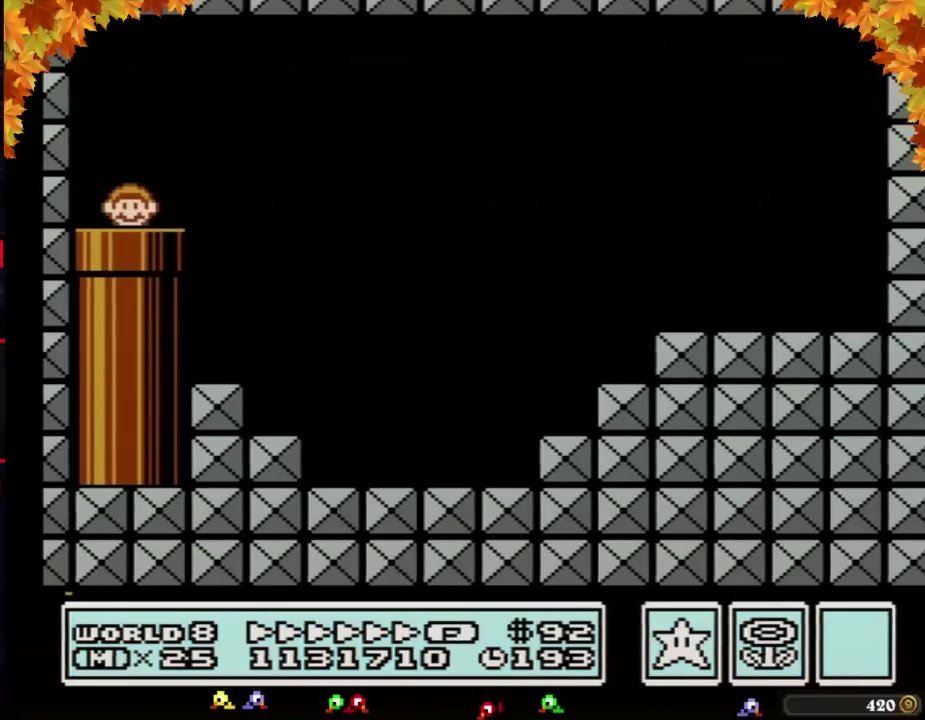
{"buttons": ["B", "DPAD_RIGHT"], "events": []}
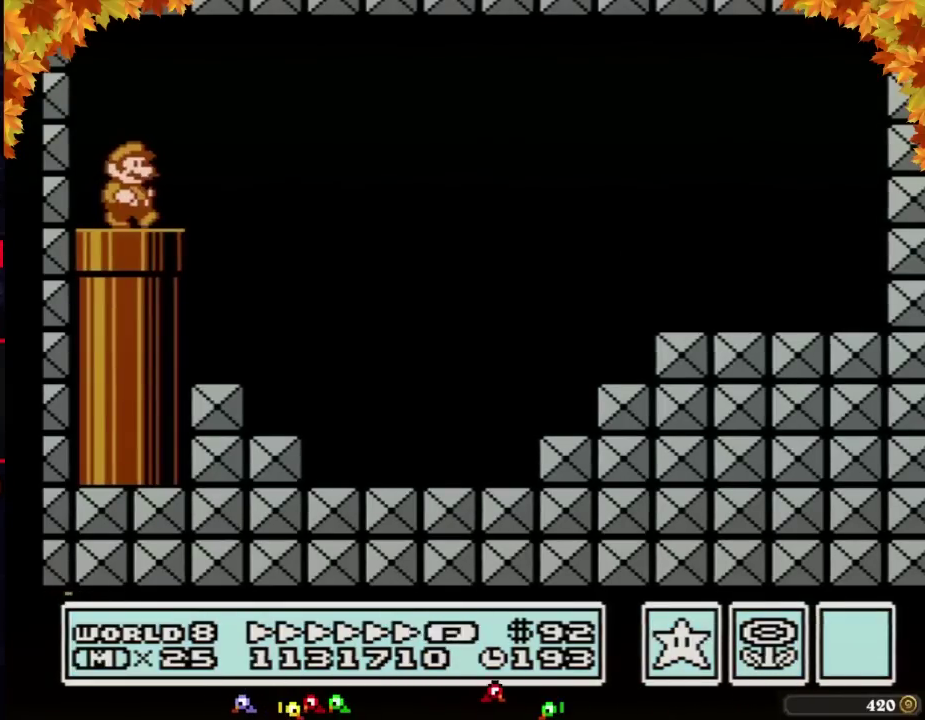
{"buttons": ["B"], "events": [[450, "DPAD_RIGHT", "up"]]}
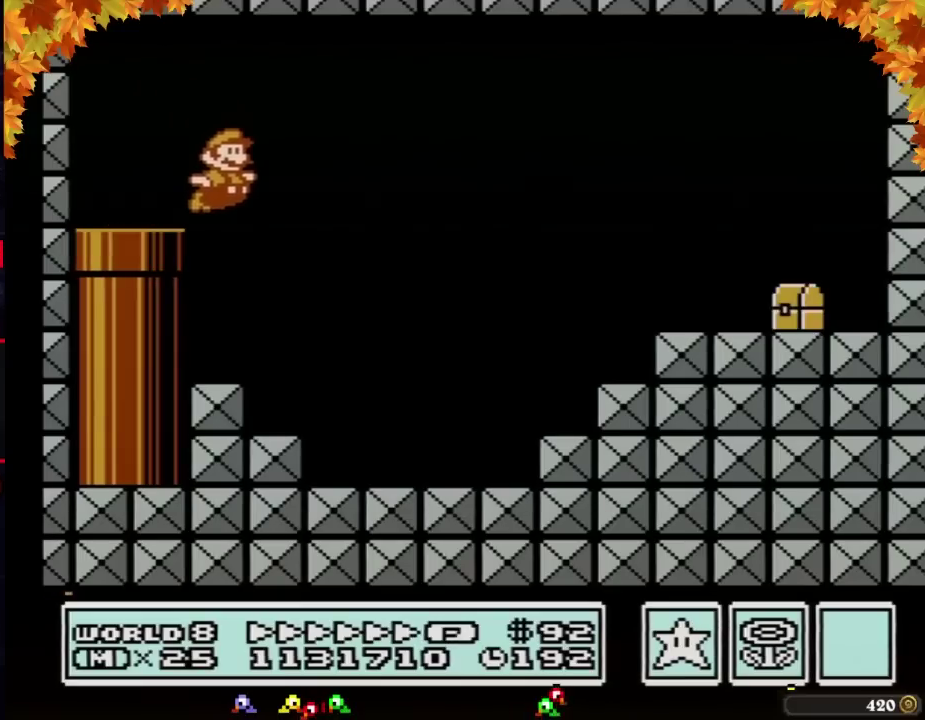
{"buttons": ["B", "DPAD_RIGHT"], "events": [[17, "DPAD_RIGHT", "down"]]}
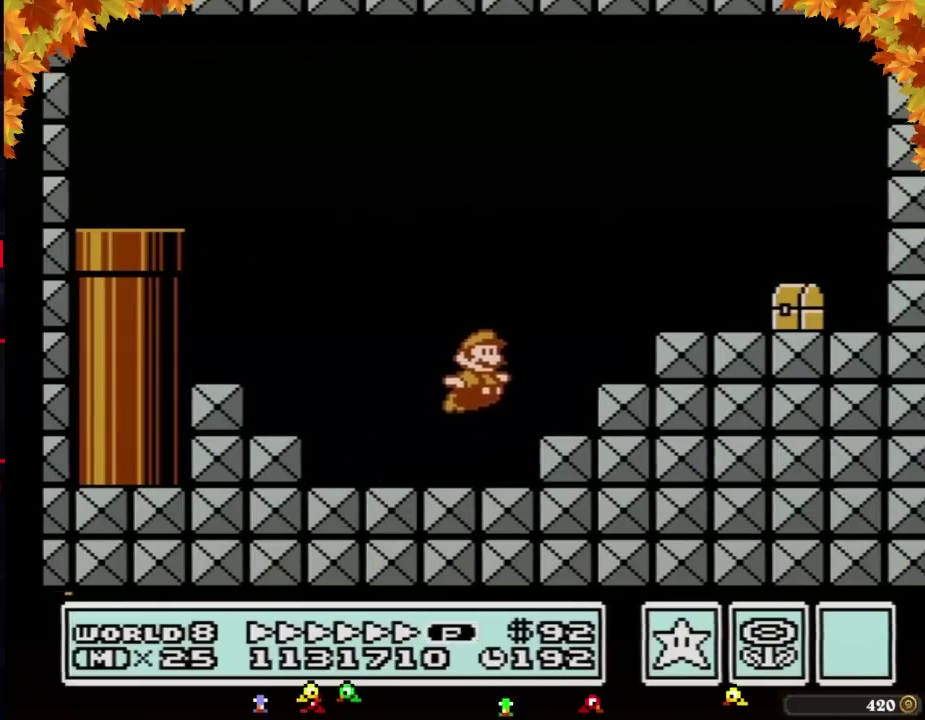
{"buttons": ["DPAD_RIGHT"], "events": [[17, "A", "down"], [233, "A", "up"], [350, "B", "up"]]}
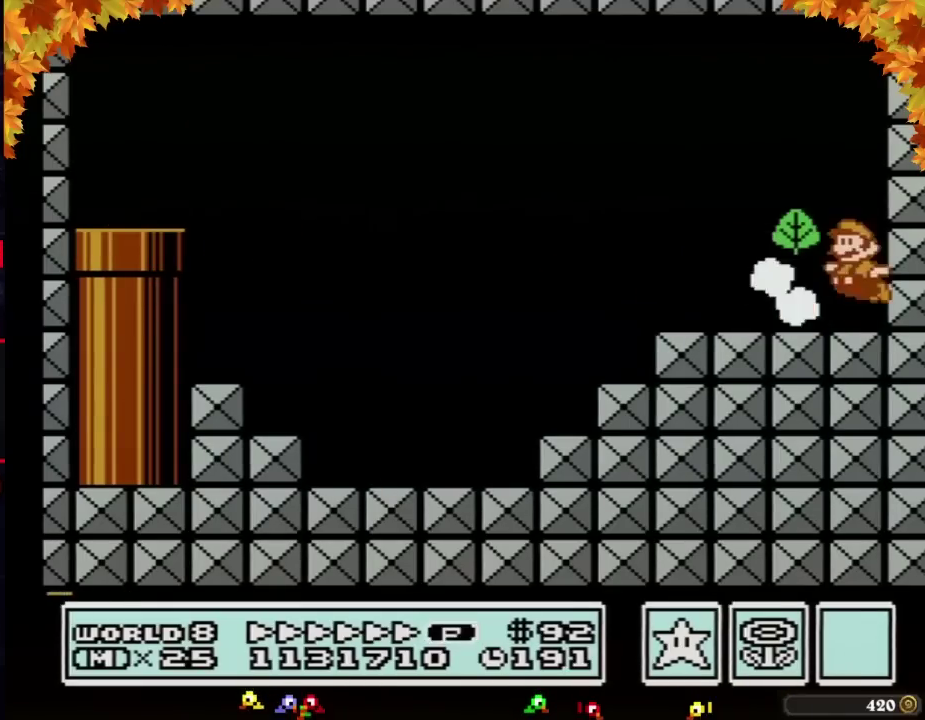
{"buttons": ["DPAD_LEFT"], "events": [[17, "DPAD_RIGHT", "up"], [50, "B", "down"], [67, "A", "down"], [67, "DPAD_LEFT", "down"], [283, "A", "up"], [317, "B", "up"], [383, "B", "down"], [450, "B", "up"]]}
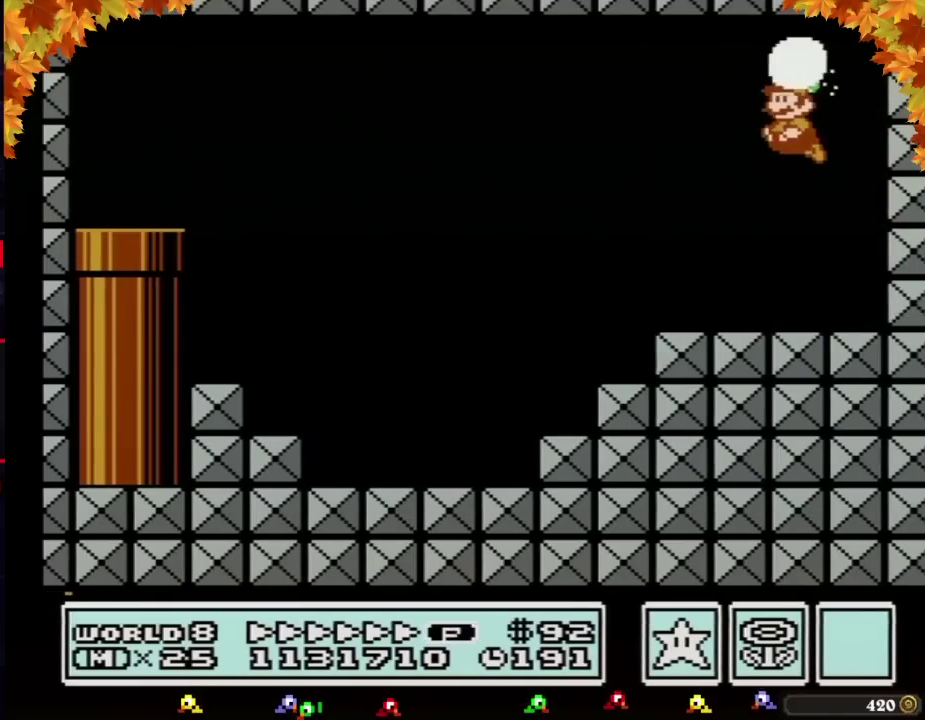
{"buttons": ["A", "B", "DPAD_LEFT"], "events": [[17, "B", "down"], [283, "DPAD_DOWN", "down"], [283, "DPAD_LEFT", "up"], [350, "A", "down"], [383, "DPAD_LEFT", "down"], [450, "DPAD_DOWN", "up"]]}
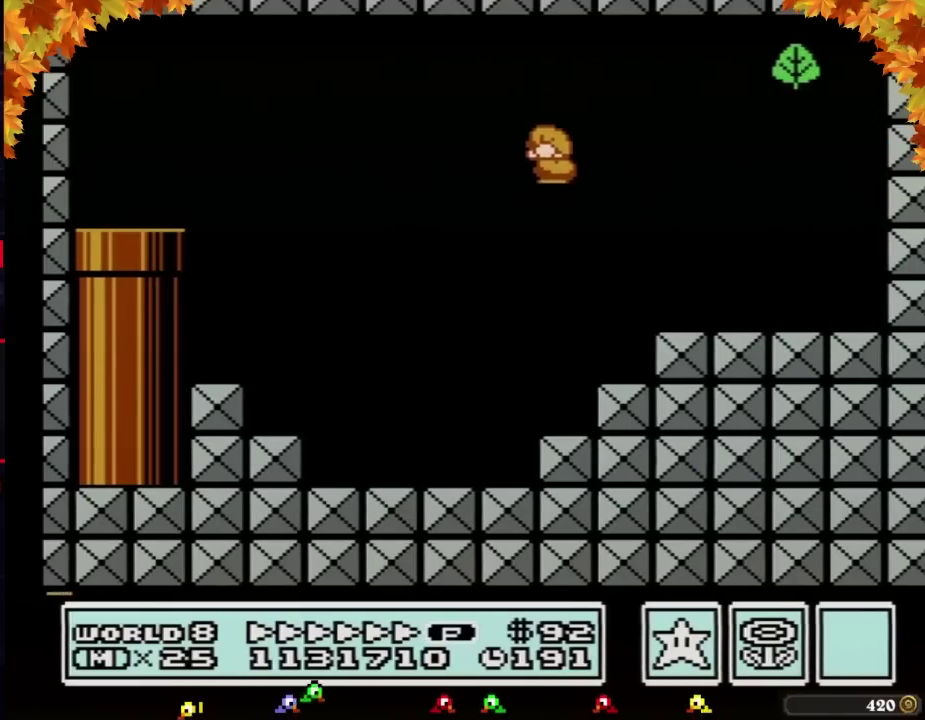
{"buttons": ["B", "DPAD_LEFT"], "events": [[233, "A", "up"]]}
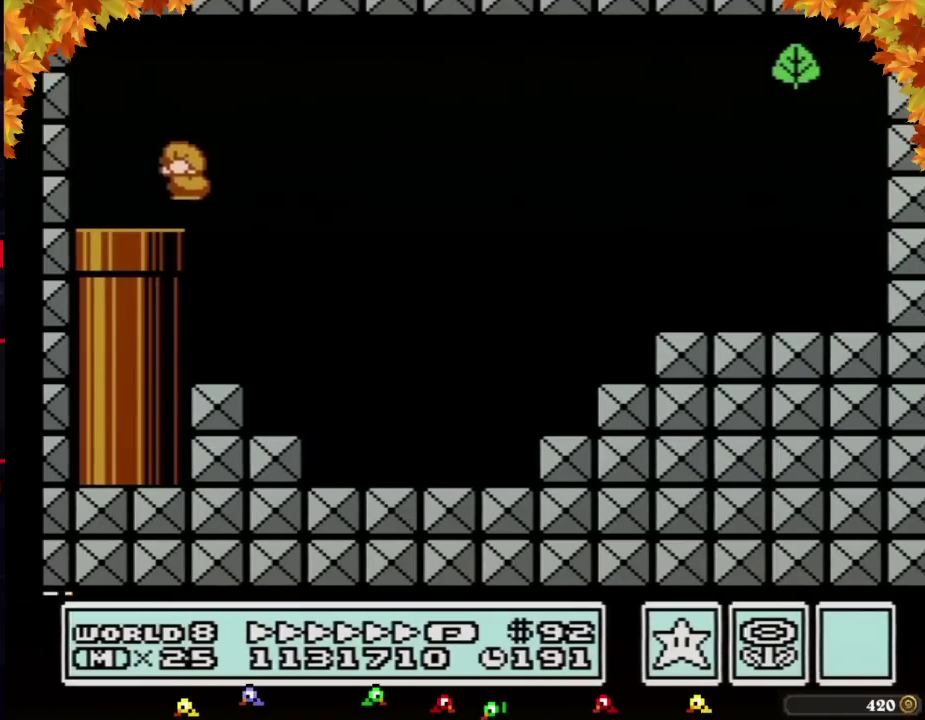
{"buttons": ["B"], "events": [[133, "DPAD_LEFT", "up"], [167, "A", "down"], [167, "DPAD_RIGHT", "down"], [233, "A", "up"], [233, "DPAD_RIGHT", "up"]]}
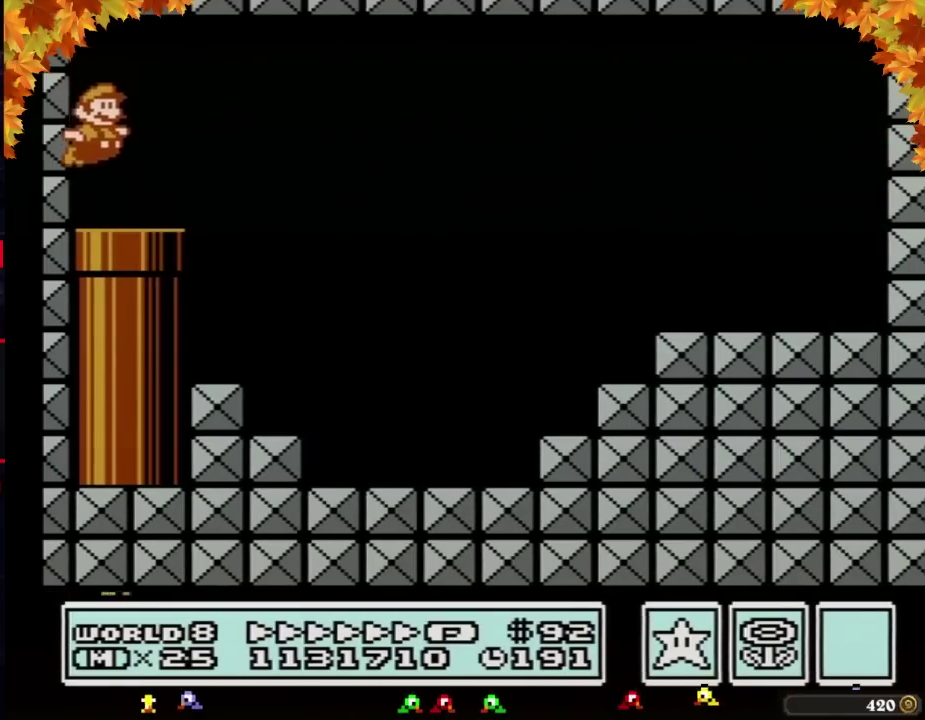
{"buttons": ["B", "DPAD_RIGHT"], "events": [[17, "DPAD_RIGHT", "down"], [233, "A", "down"], [300, "A", "up"]]}
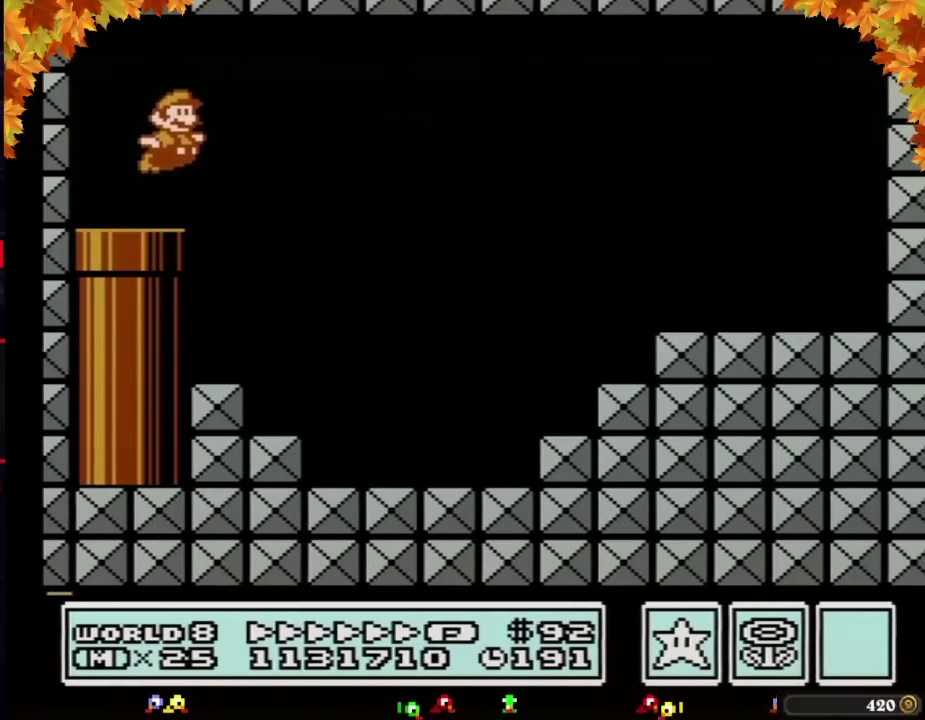
{"buttons": ["B", "DPAD_LEFT"], "events": [[483, "DPAD_LEFT", "down"], [483, "DPAD_RIGHT", "up"]]}
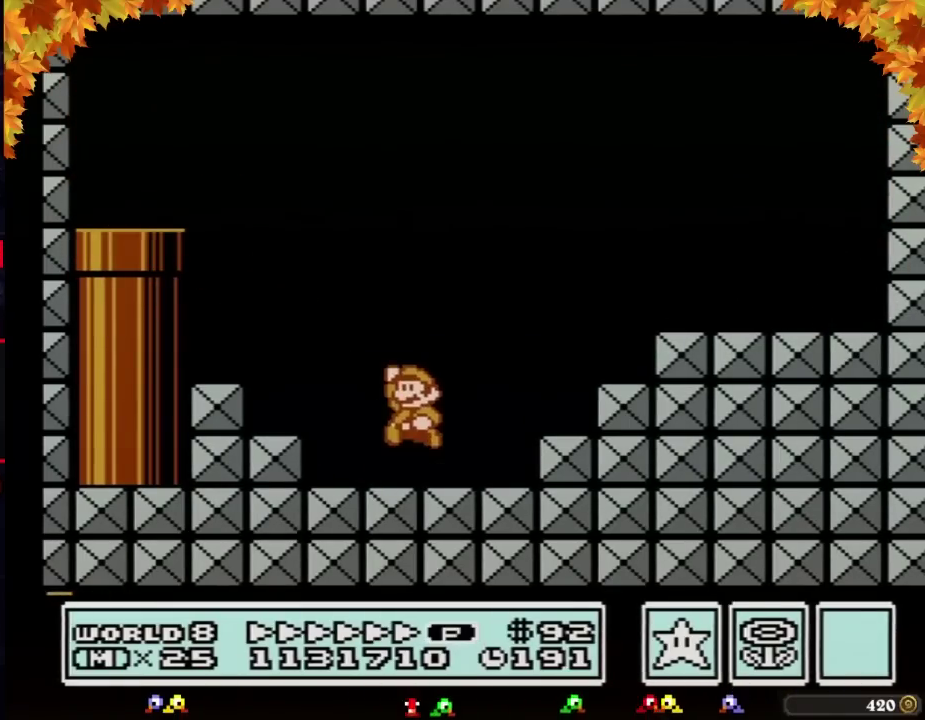
{"buttons": ["B"], "events": [[33, "A", "down"], [67, "DPAD_LEFT", "up"], [317, "A", "up"]]}
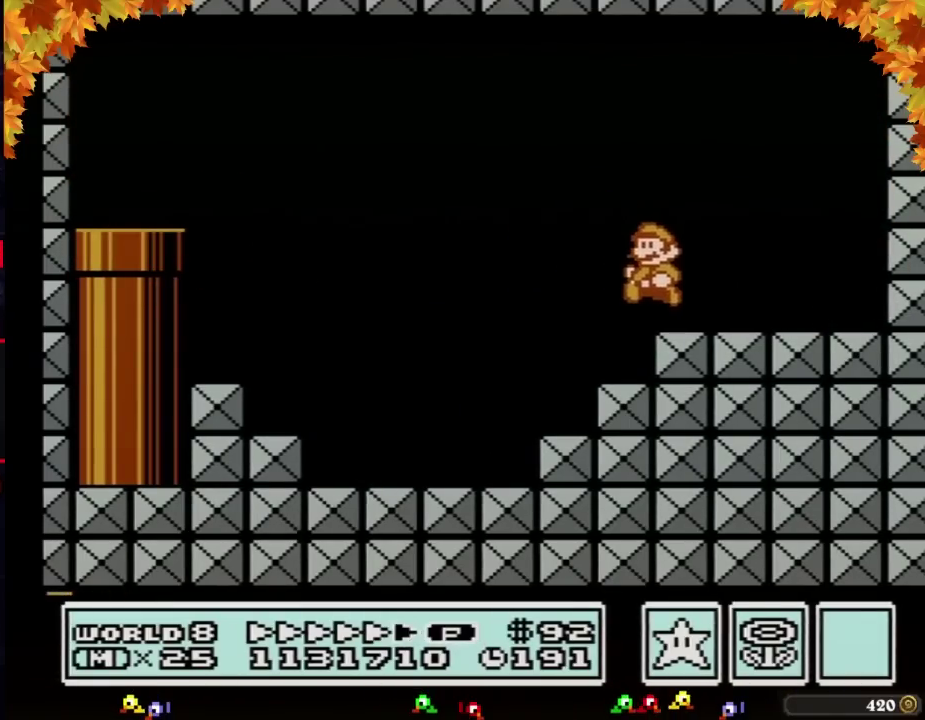
{"buttons": ["A", "B", "DPAD_UP", "DPAD_RIGHT"], "events": [[100, "DPAD_DOWN", "down"], [167, "A", "down"], [200, "DPAD_LEFT", "down"], [233, "DPAD_DOWN", "up"], [300, "DPAD_UP", "down"], [317, "DPAD_LEFT", "up"], [317, "DPAD_RIGHT", "down"]]}
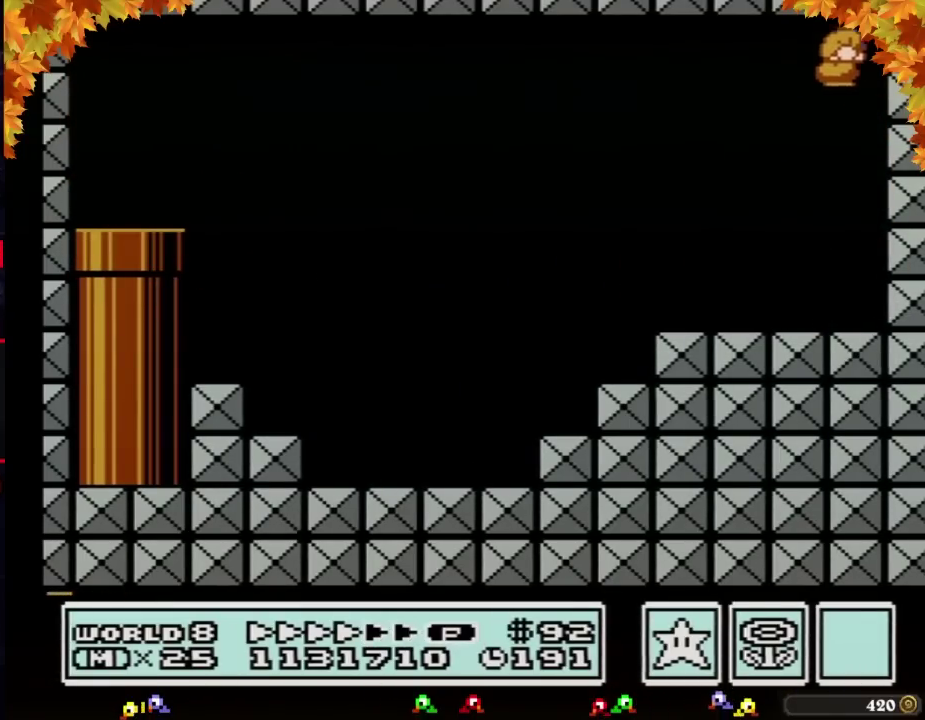
{"buttons": [], "events": [[250, "DPAD_UP", "up"], [267, "DPAD_RIGHT", "up"], [300, "A", "up"], [333, "B", "up"]]}
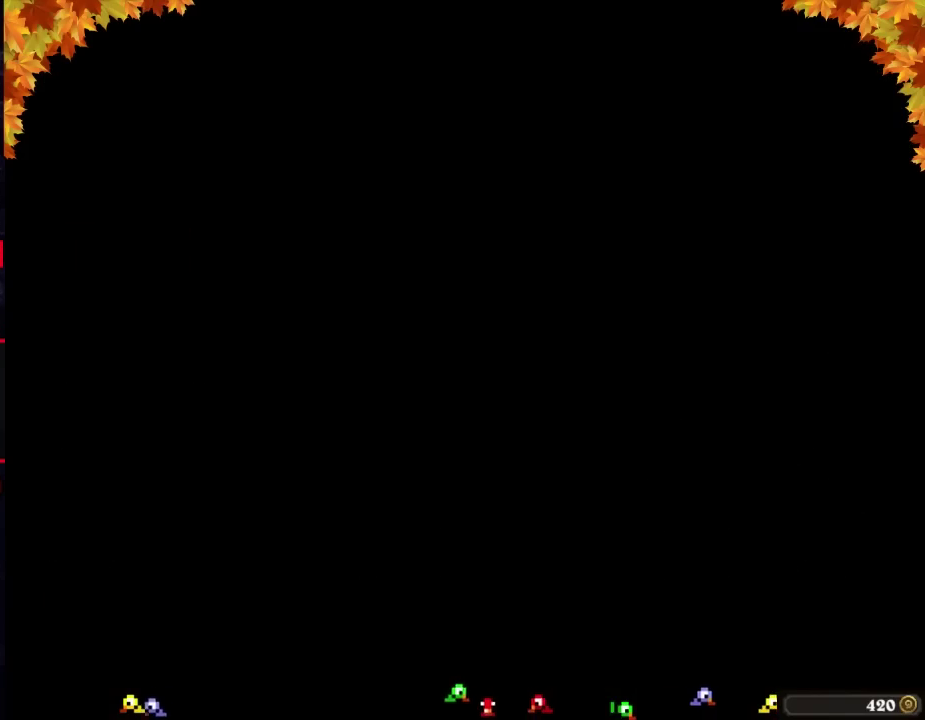
{"buttons": [], "events": []}
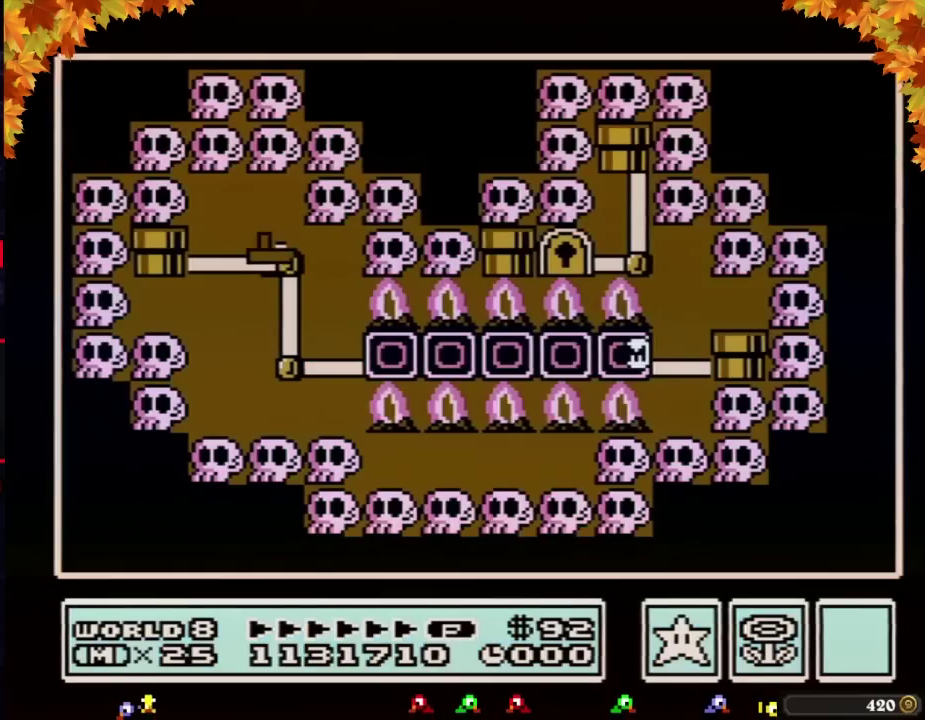
{"buttons": ["DPAD_LEFT"], "events": [[50, "DPAD_LEFT", "down"]]}
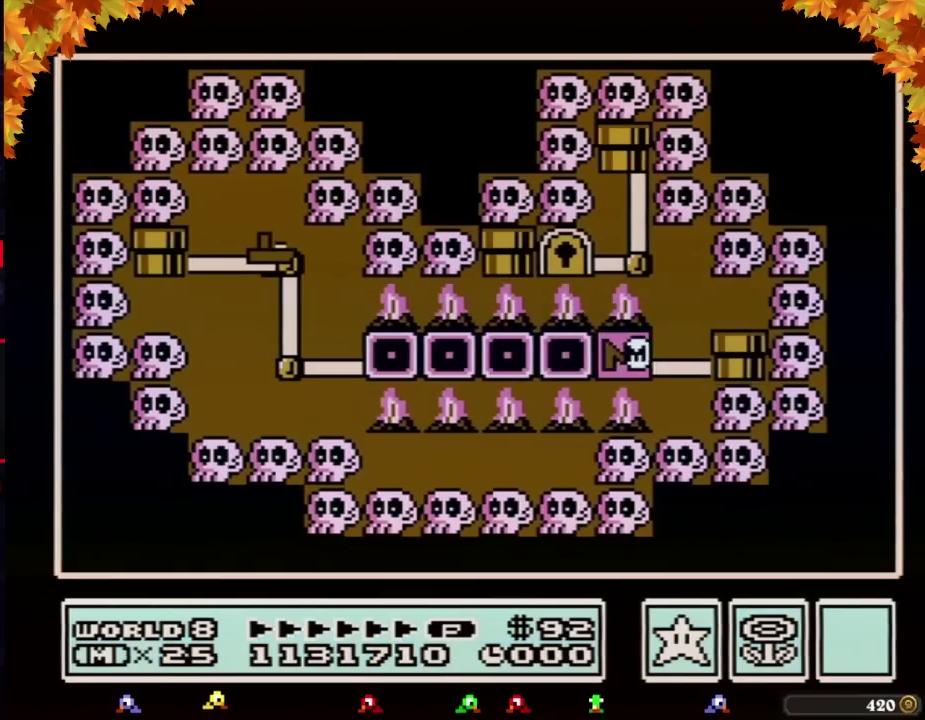
{"buttons": ["DPAD_LEFT"], "events": []}
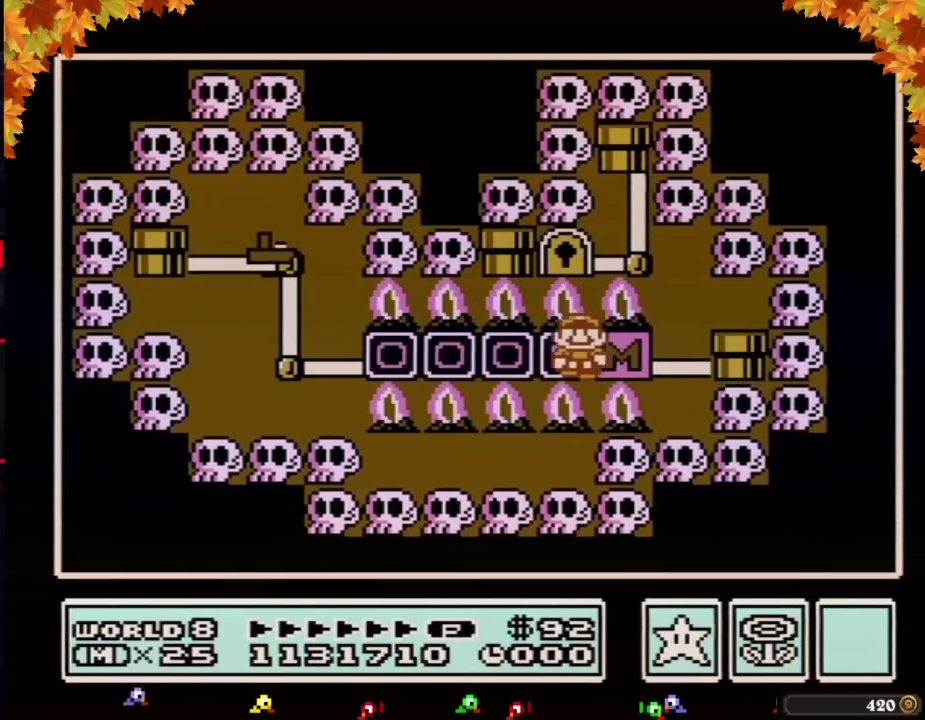
{"buttons": ["A"], "events": [[250, "DPAD_LEFT", "up"], [267, "A", "down"]]}
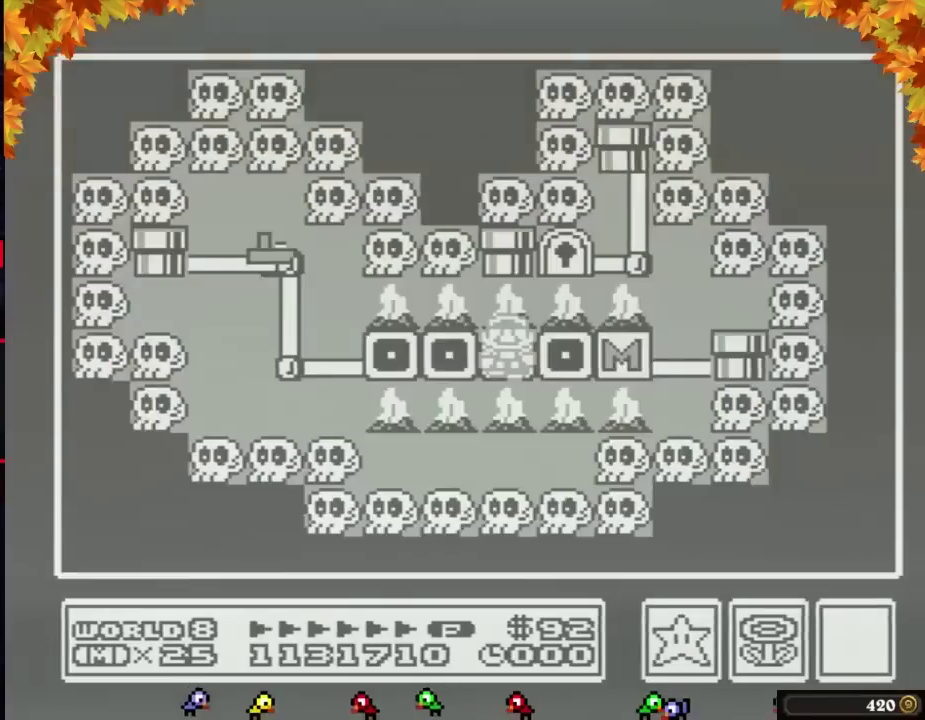
{"buttons": ["B", "DPAD_RIGHT"], "events": [[83, "A", "up"], [150, "A", "down"], [333, "A", "up"], [433, "B", "down"], [500, "DPAD_RIGHT", "down"]]}
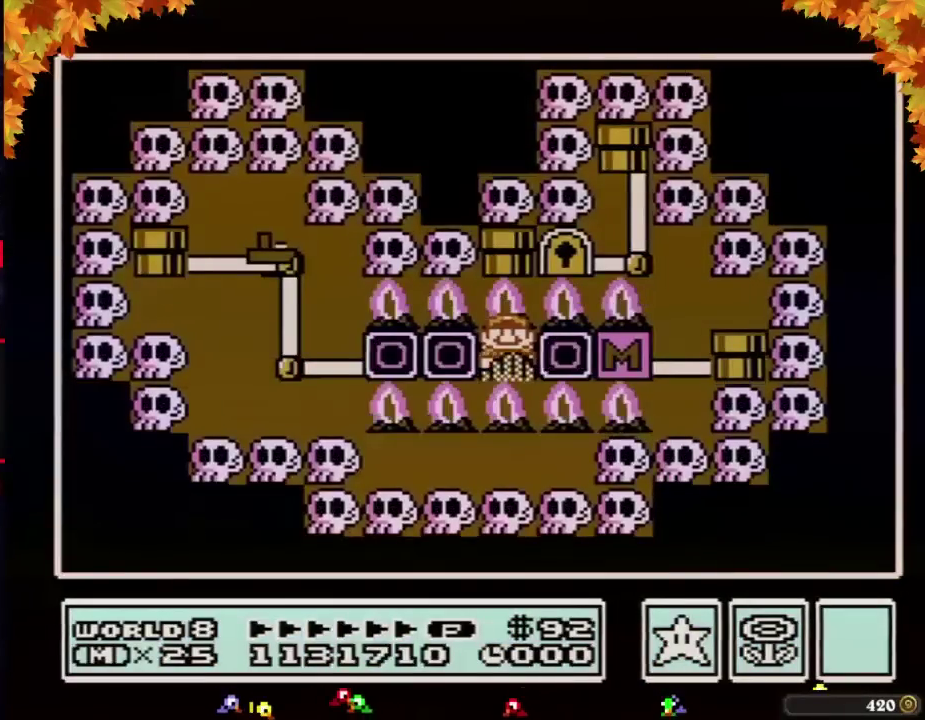
{"buttons": ["B", "DPAD_RIGHT"], "events": []}
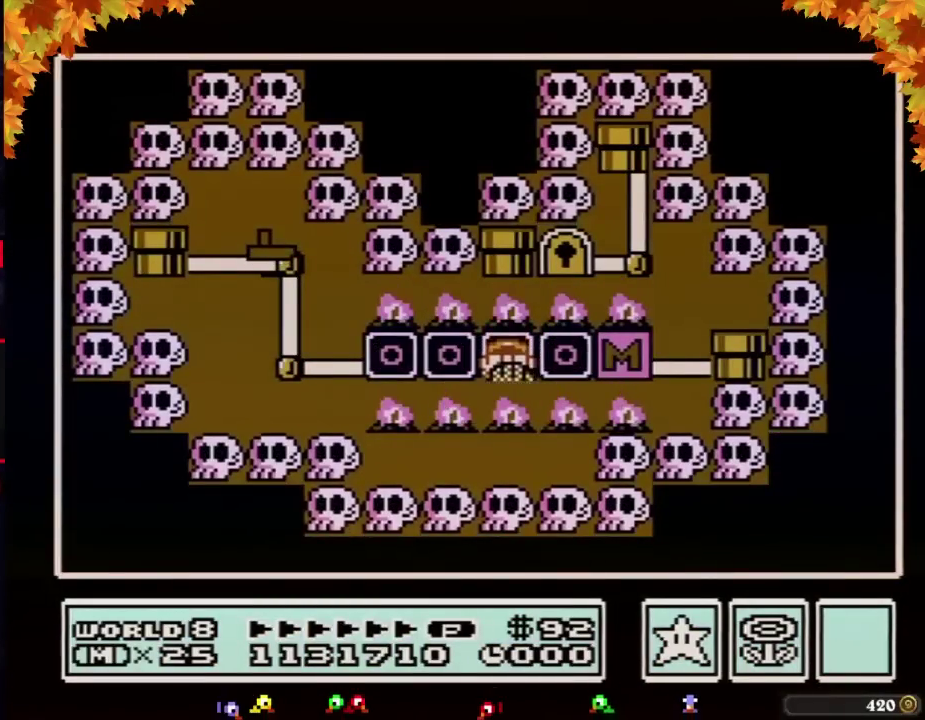
{"buttons": ["B", "DPAD_RIGHT"], "events": []}
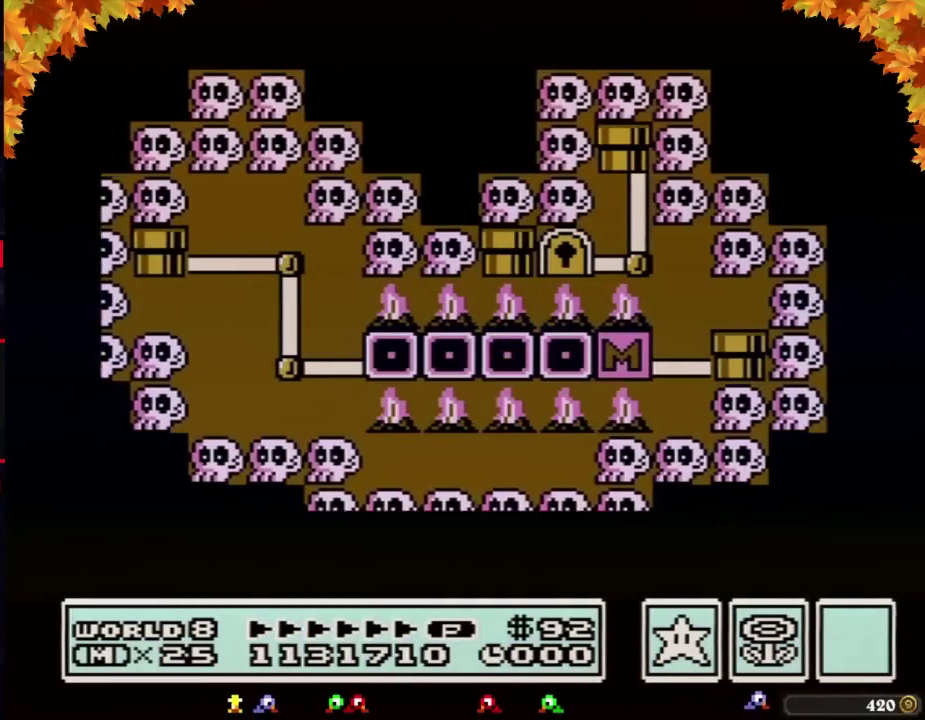
{"buttons": ["B", "DPAD_RIGHT"], "events": []}
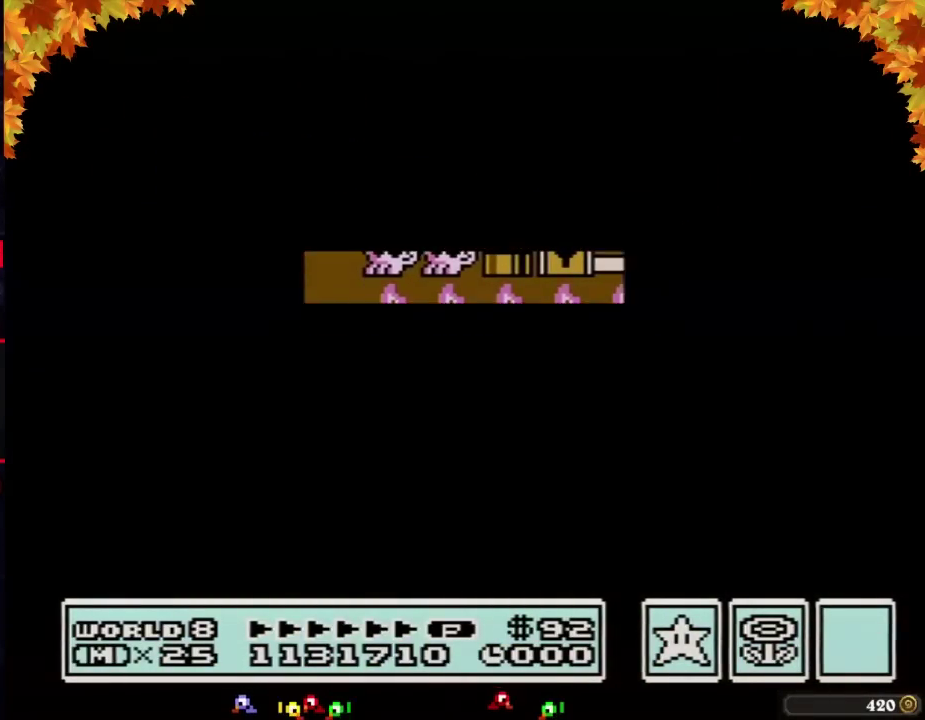
{"buttons": ["B", "DPAD_RIGHT"], "events": []}